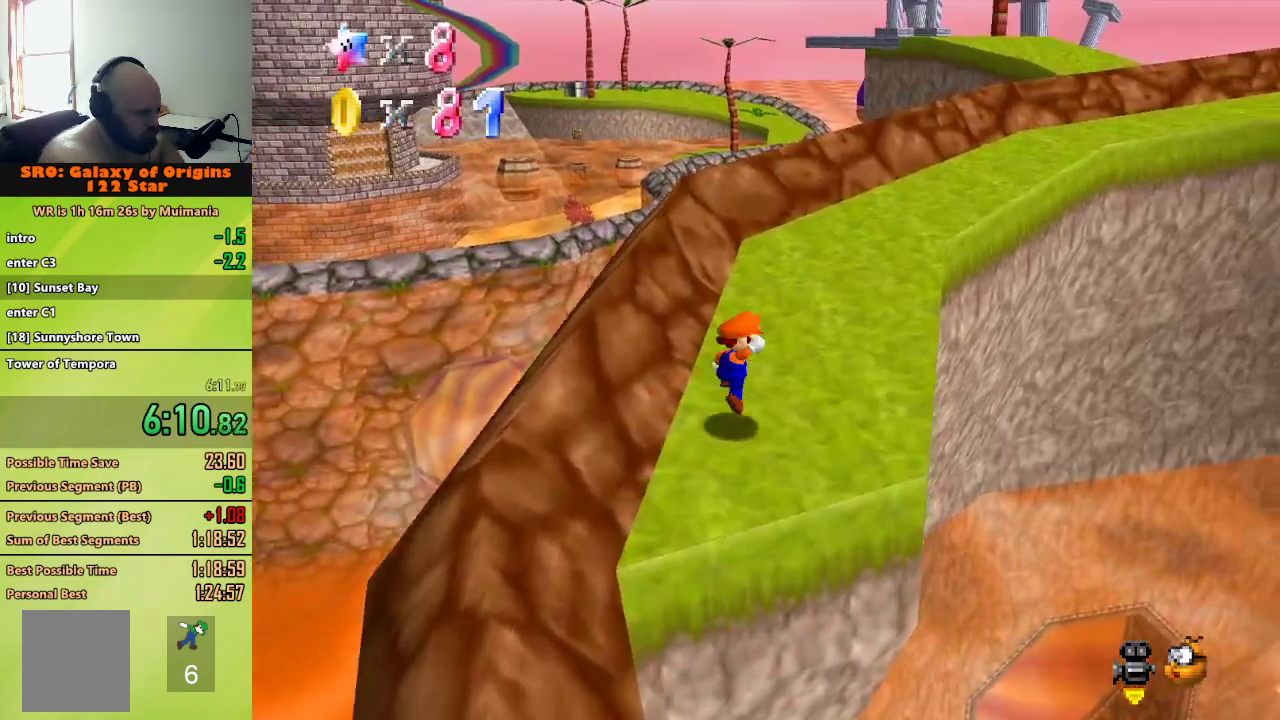
Gameplay with a controller (Nintendo layout); each line is a JSON object with the inputs held at the frame after it (dt_ms = milliseconds from this image to that frame). "button_events" lists button changes between this image and that frame as [ms after this image, input, new state], when the widget could be followed in between (sticks are given only as held states). Not read: C_RIGHT L3 R3.
{"dt_ms": 1000, "buttons": [], "left_stick": "up-left", "button_events": [[50, "B", "down"], [217, "B", "up"], [250, "A", "up"], [383, "C_LEFT", "down"], [633, "C_LEFT", "up"], [800, "B", "down"], [850, "A", "down"], [950, "B", "up"], [1000, "A", "up"]]}
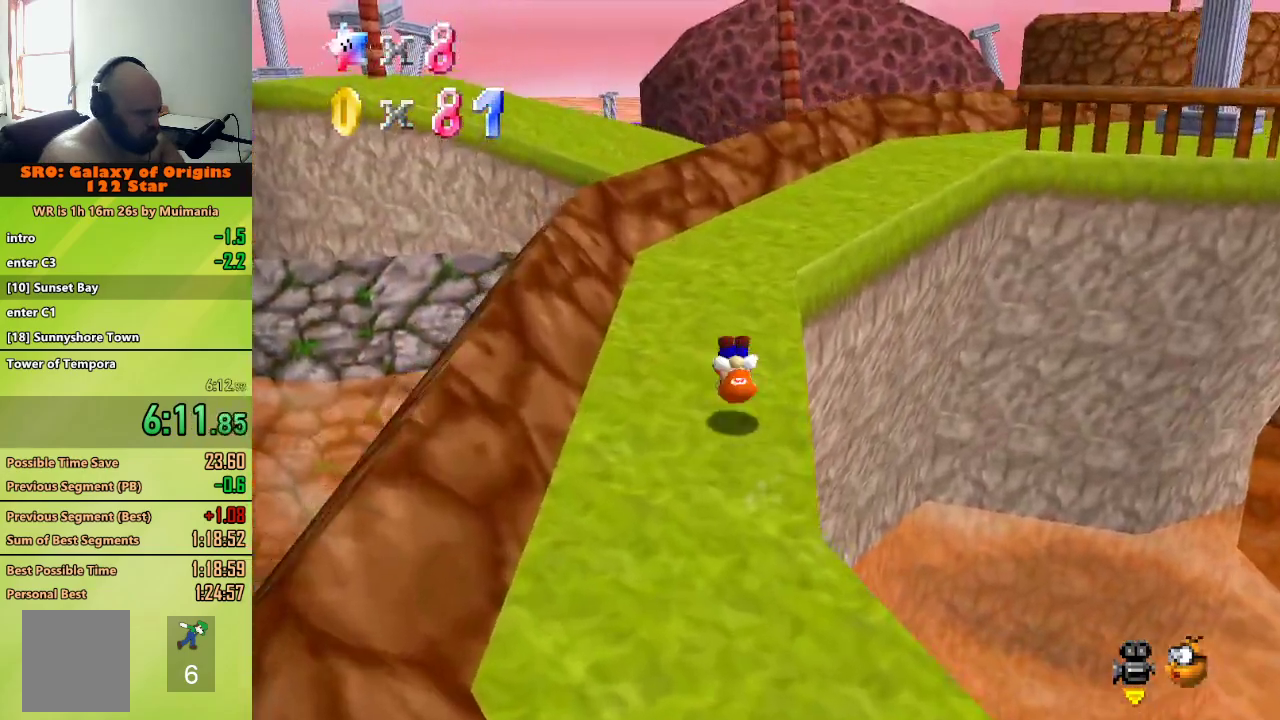
{"dt_ms": 500, "buttons": ["A", "Z"], "left_stick": "up", "button_events": [[400, "Z", "down"], [467, "A", "down"]]}
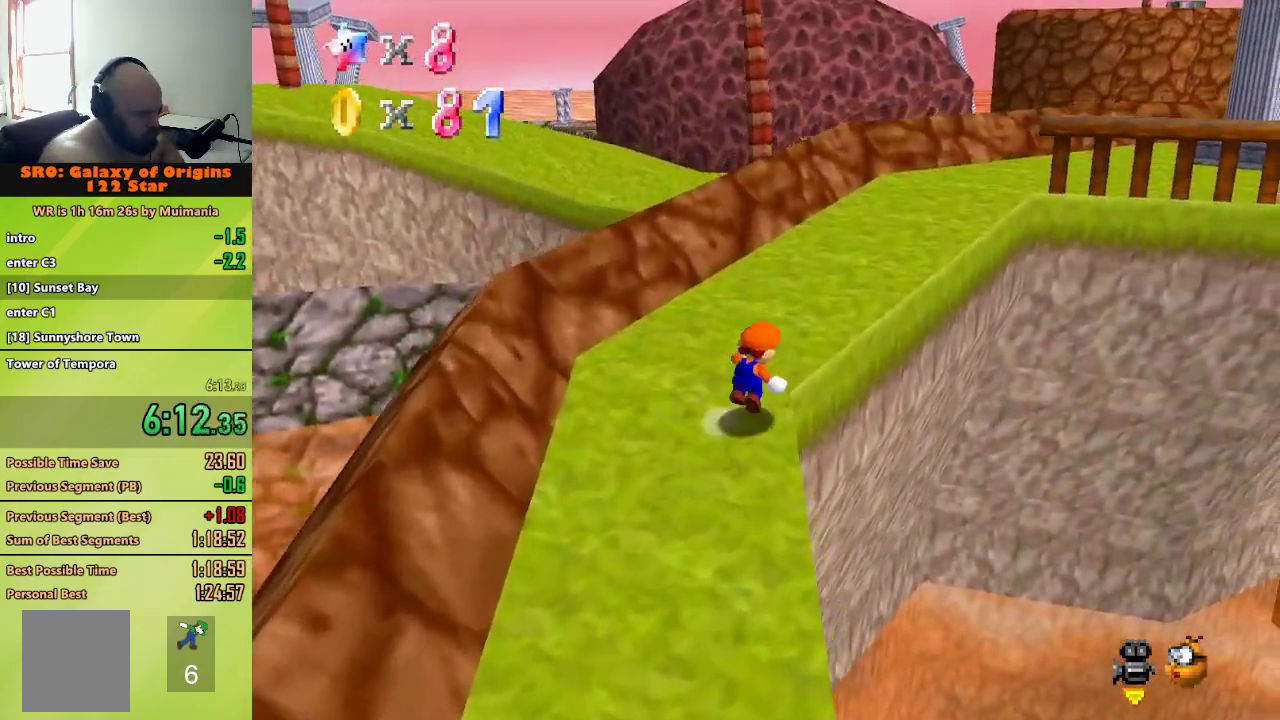
{"dt_ms": 500, "buttons": ["Z"], "left_stick": "up-right", "button_events": [[117, "A", "up"]]}
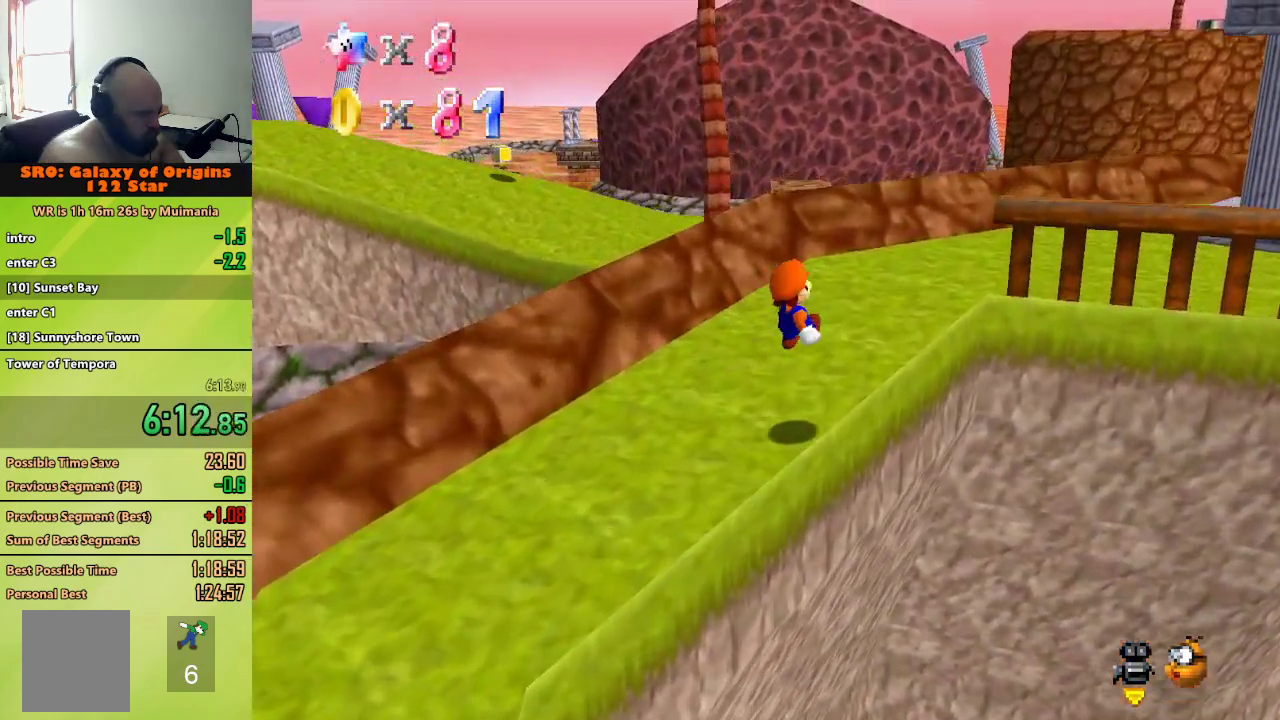
{"dt_ms": 500, "buttons": [], "left_stick": "up", "button_events": [[67, "Z", "up"]]}
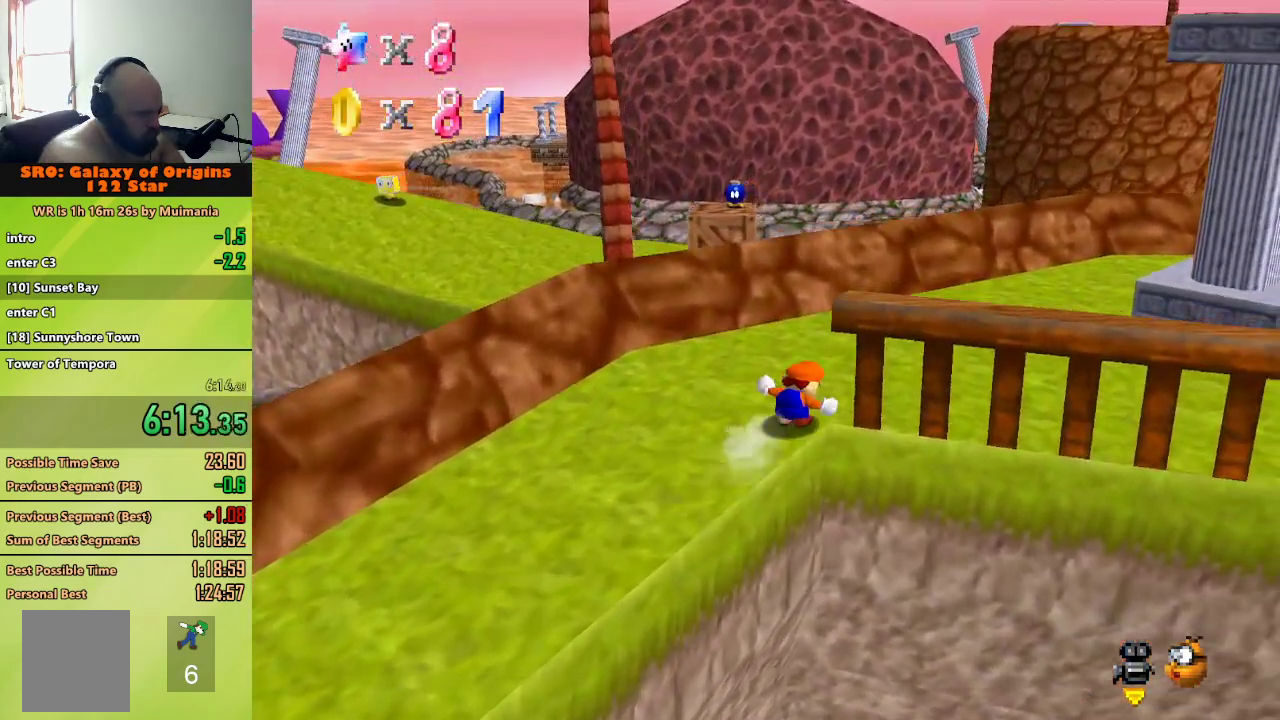
{"dt_ms": 500, "buttons": [], "left_stick": "up", "button_events": [[183, "Z", "down"], [233, "A", "down"], [367, "A", "up"], [433, "Z", "up"]]}
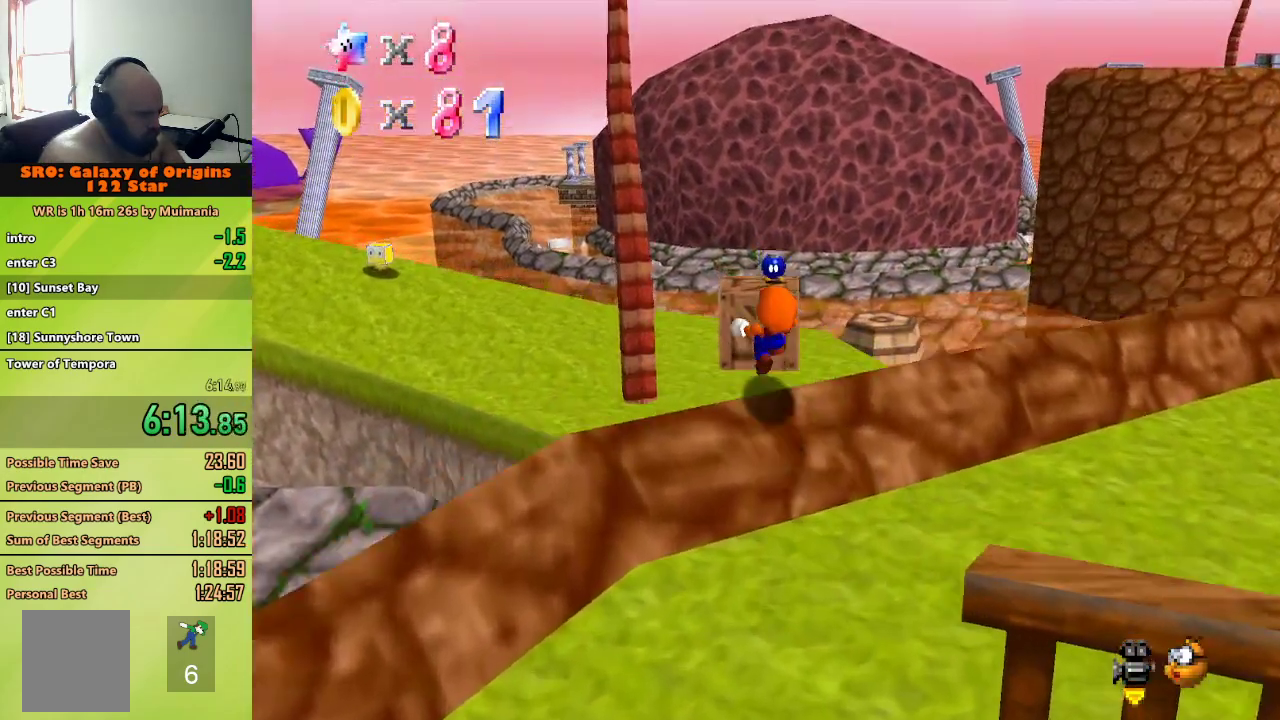
{"dt_ms": 500, "buttons": [], "left_stick": "up-left", "button_events": []}
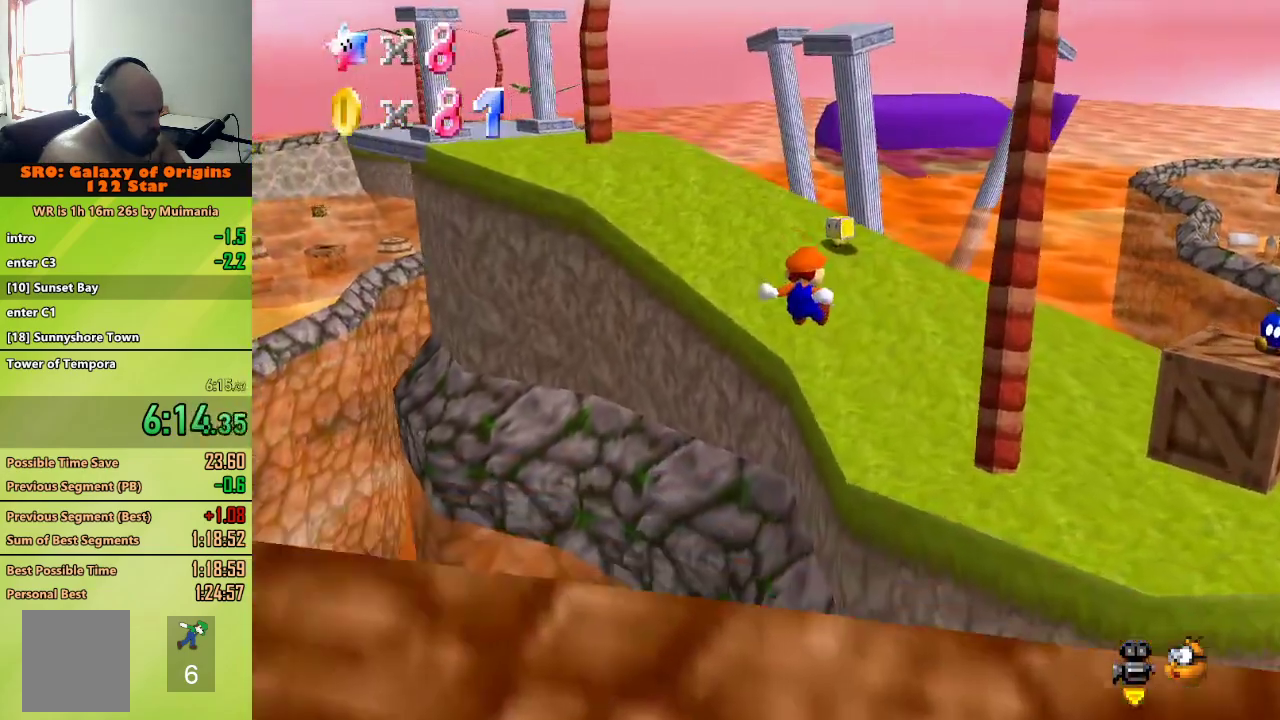
{"dt_ms": 500, "buttons": [], "left_stick": "up-left", "button_events": []}
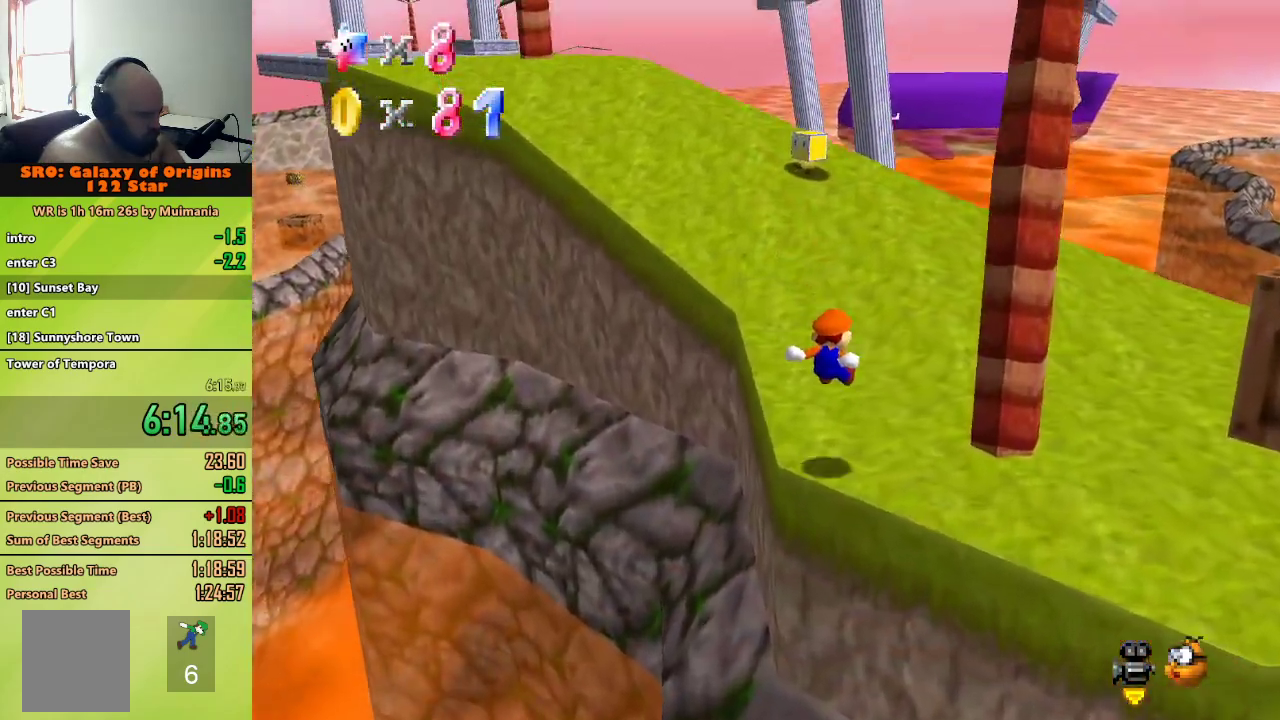
{"dt_ms": 500, "buttons": ["A"], "left_stick": "up-left", "button_events": [[500, "A", "down"]]}
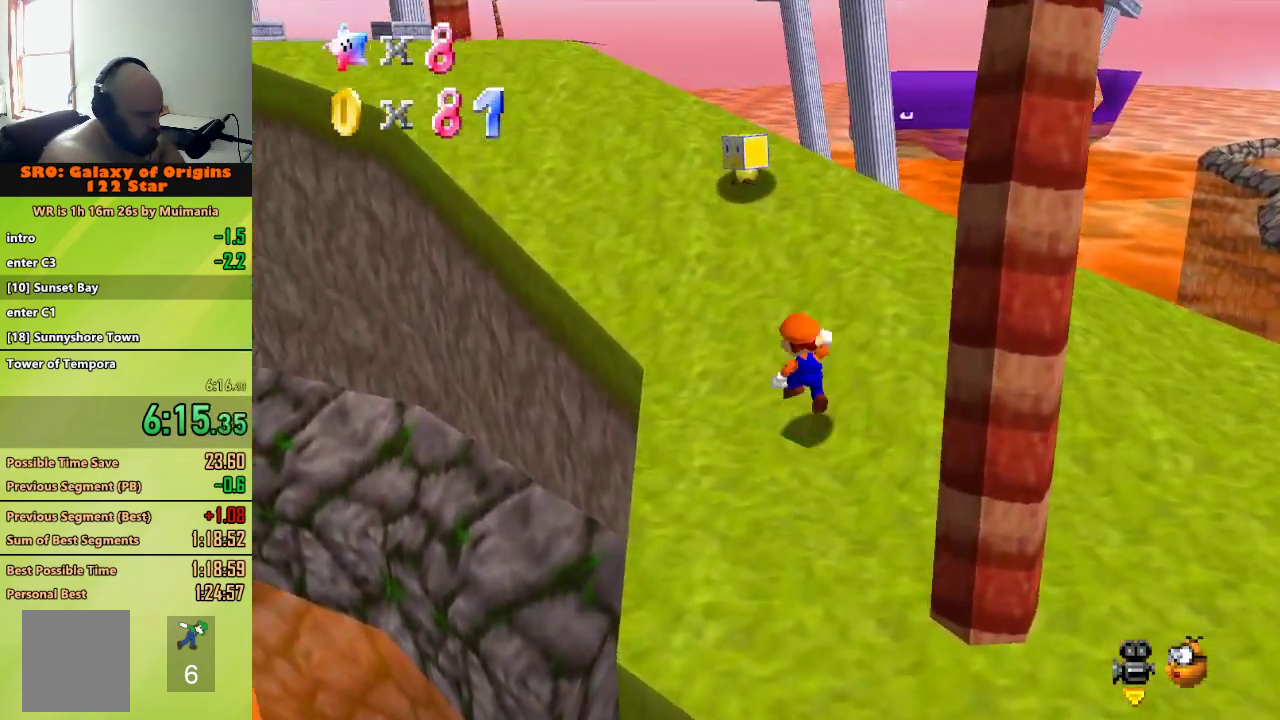
{"dt_ms": 500, "buttons": [], "left_stick": "up", "button_events": [[50, "B", "down"], [100, "A", "up"], [167, "B", "up"]]}
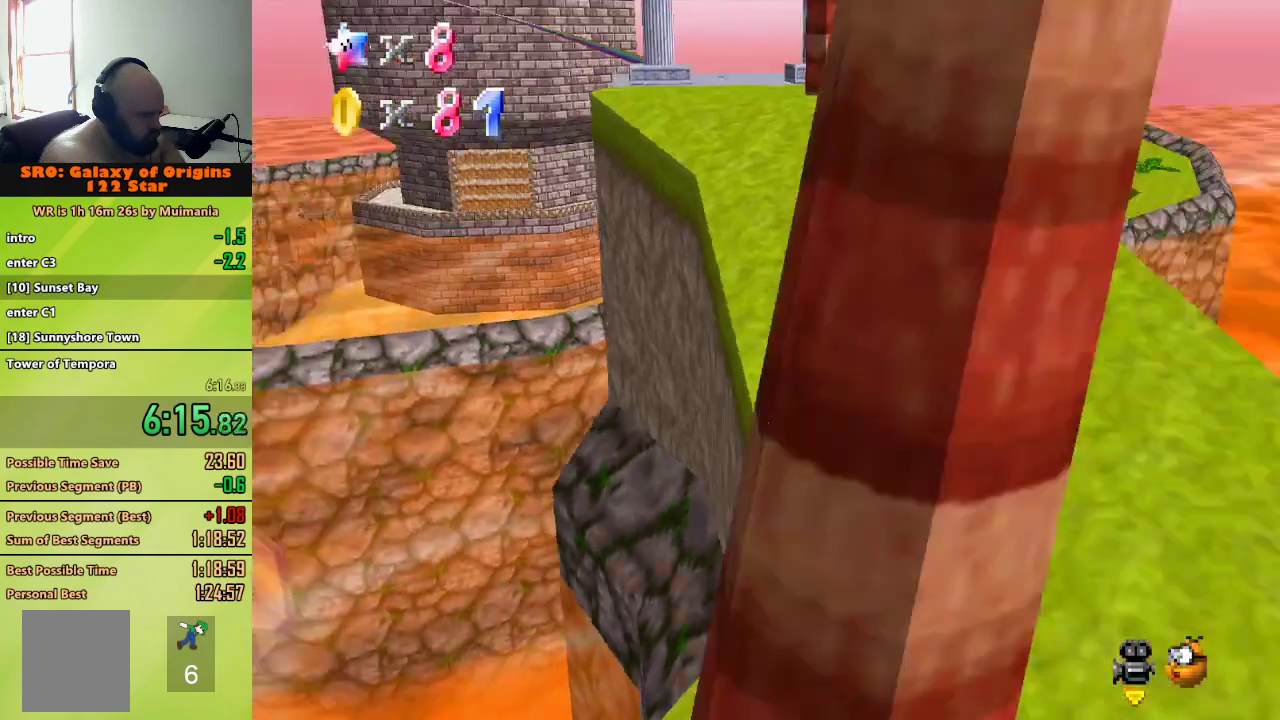
{"dt_ms": 1000, "buttons": ["A", "B"], "left_stick": "up", "button_events": [[267, "B", "down"], [283, "A", "down"], [400, "A", "up"], [400, "B", "up"], [567, "A", "down"], [650, "A", "up"], [750, "B", "down"], [850, "B", "up"], [950, "B", "down"], [967, "A", "down"]]}
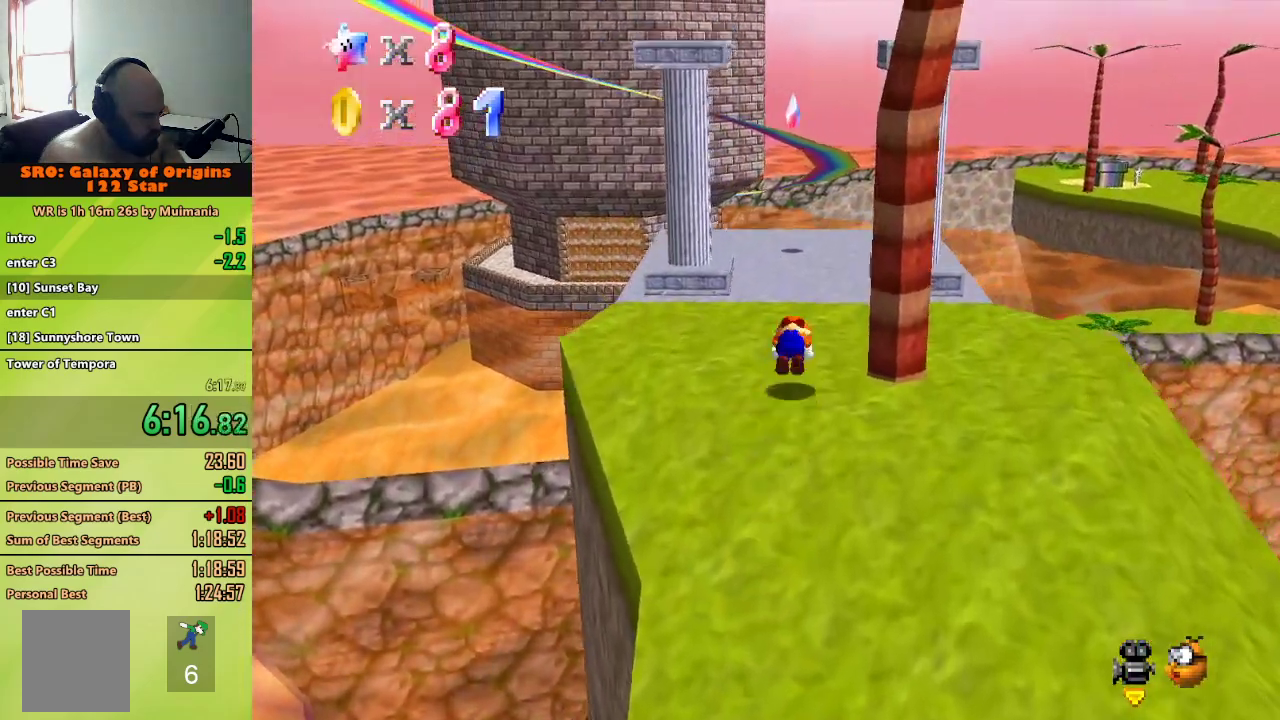
{"dt_ms": 500, "buttons": [], "left_stick": "up", "button_events": [[100, "A", "up"], [100, "B", "up"]]}
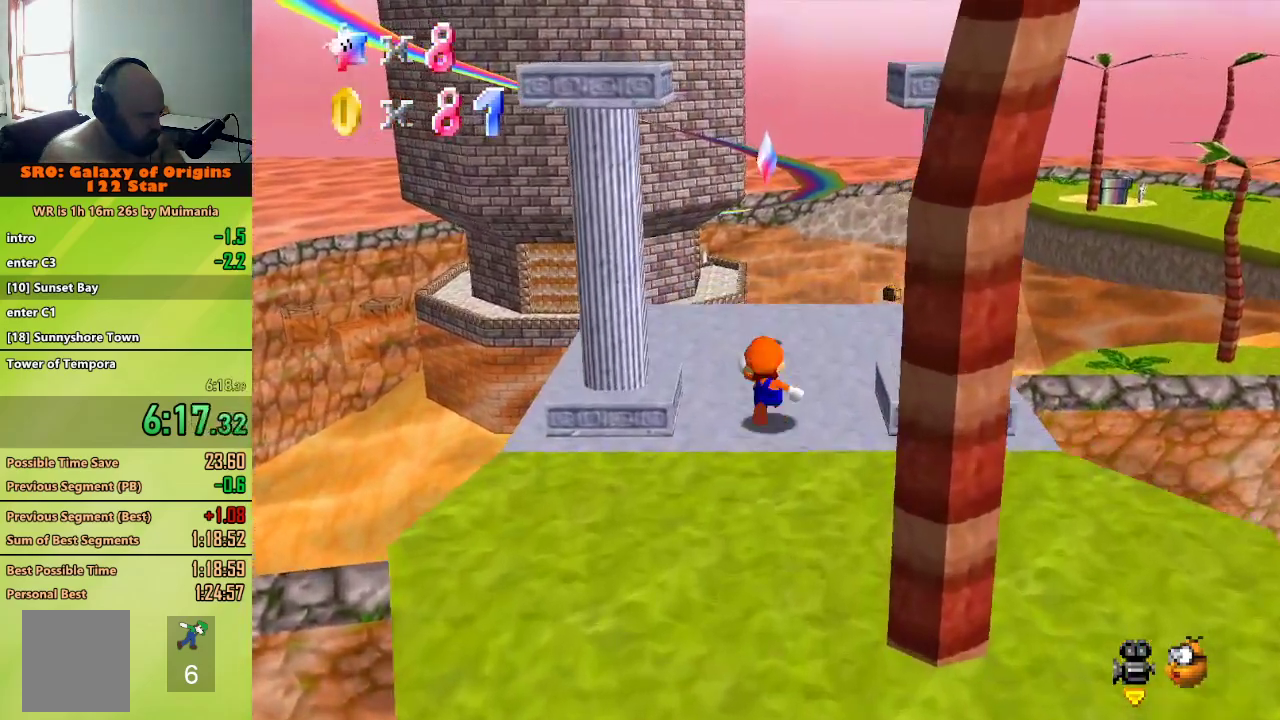
{"dt_ms": 500, "buttons": [], "left_stick": "up", "button_events": [[83, "A", "down"], [250, "A", "up"], [333, "B", "down"], [450, "B", "up"]]}
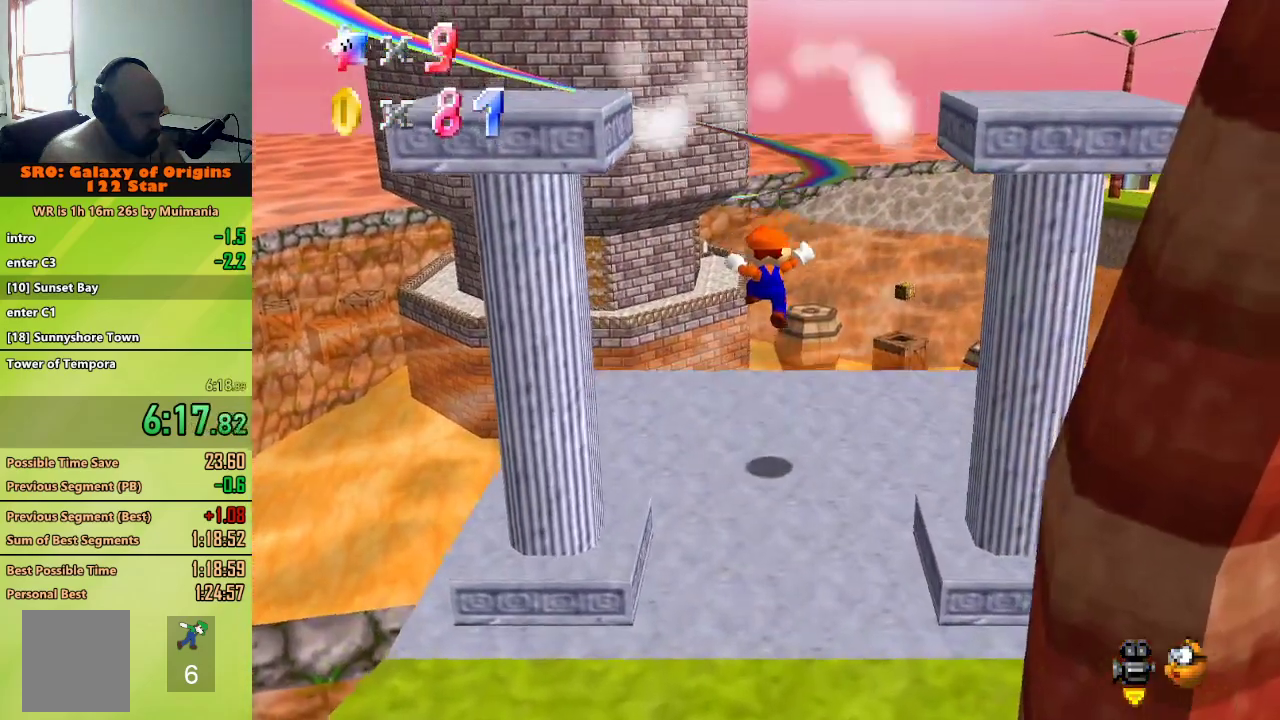
{"dt_ms": 500, "buttons": [], "left_stick": "center", "button_events": []}
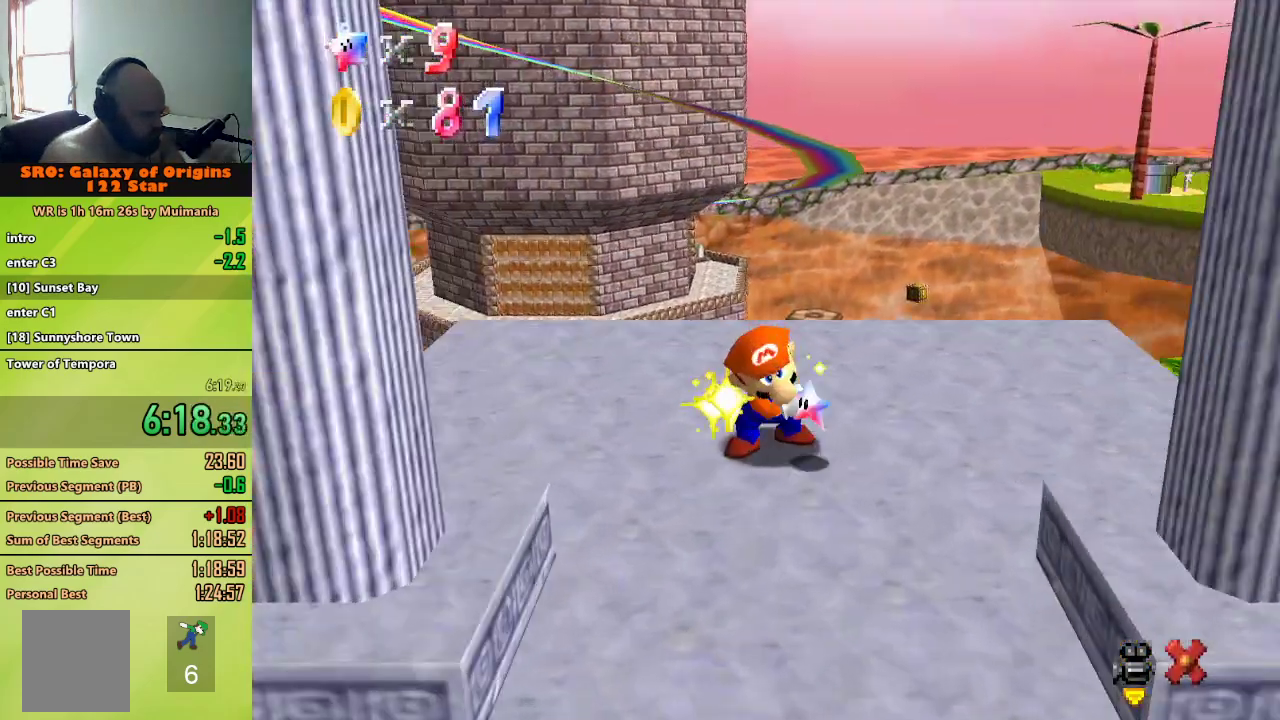
{"dt_ms": 500, "buttons": [], "left_stick": "center", "button_events": []}
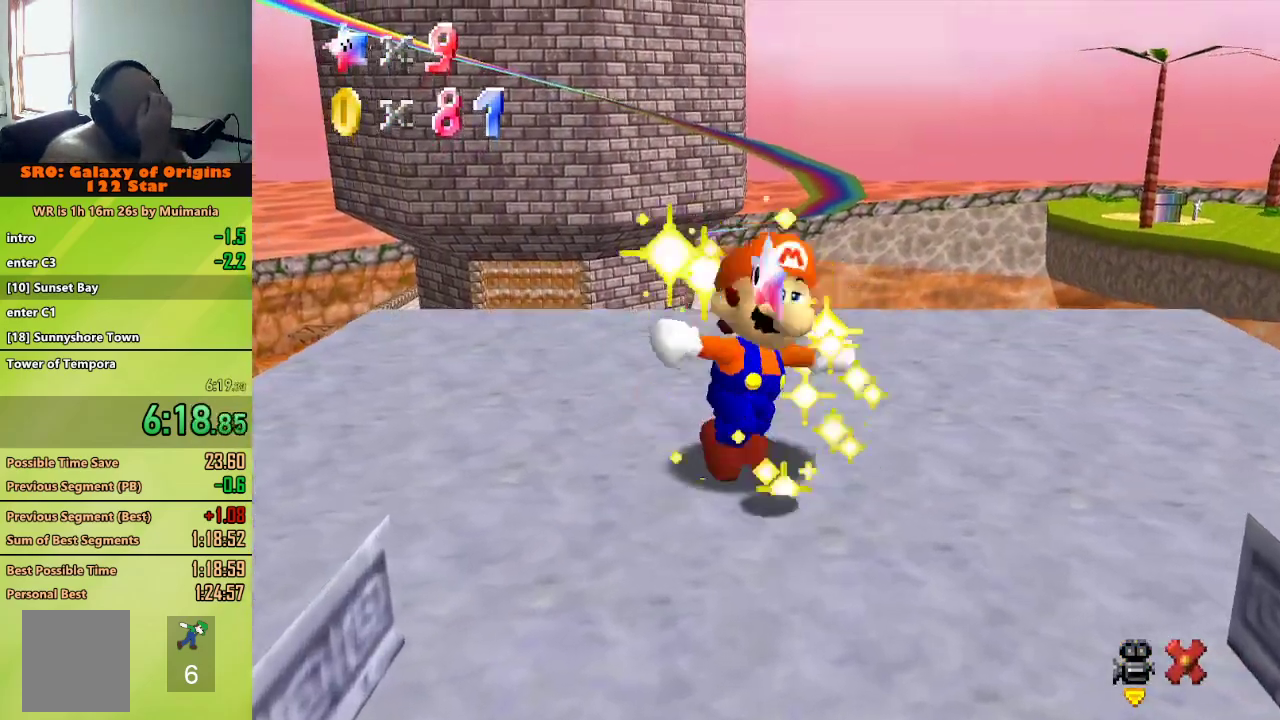
{"dt_ms": 500, "buttons": [], "left_stick": "center", "button_events": []}
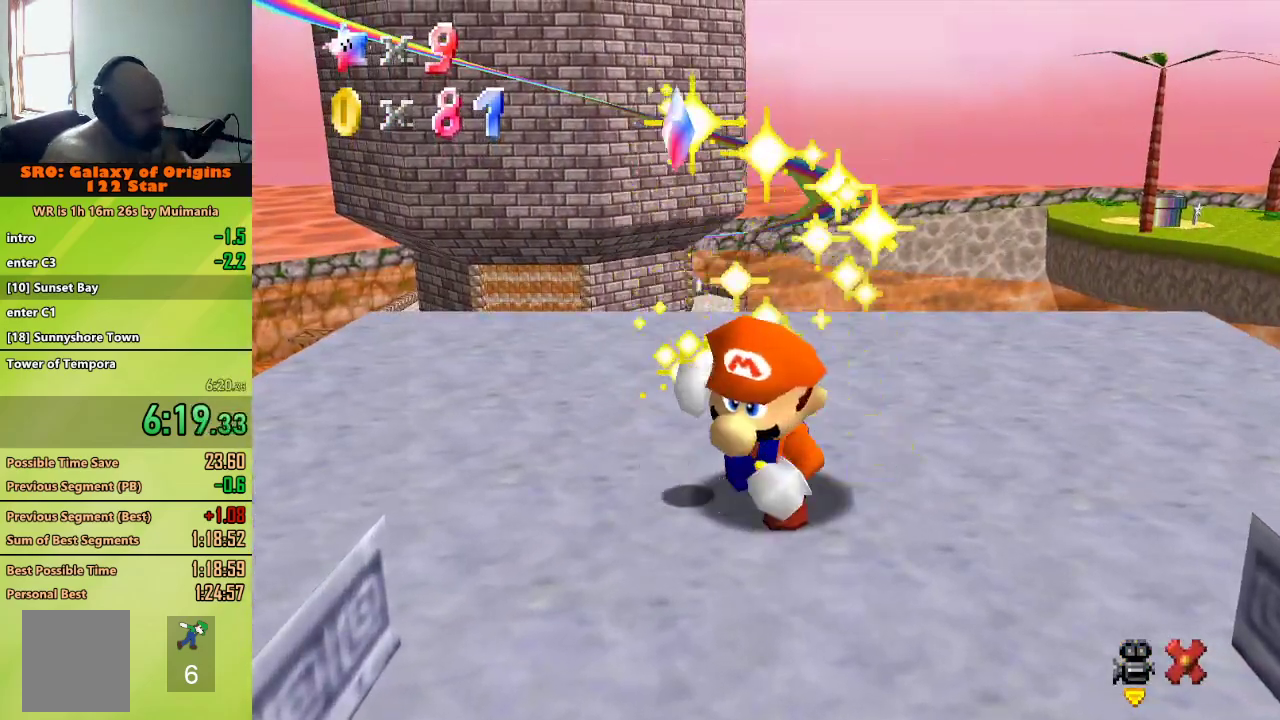
{"dt_ms": 500, "buttons": [], "left_stick": "center", "button_events": []}
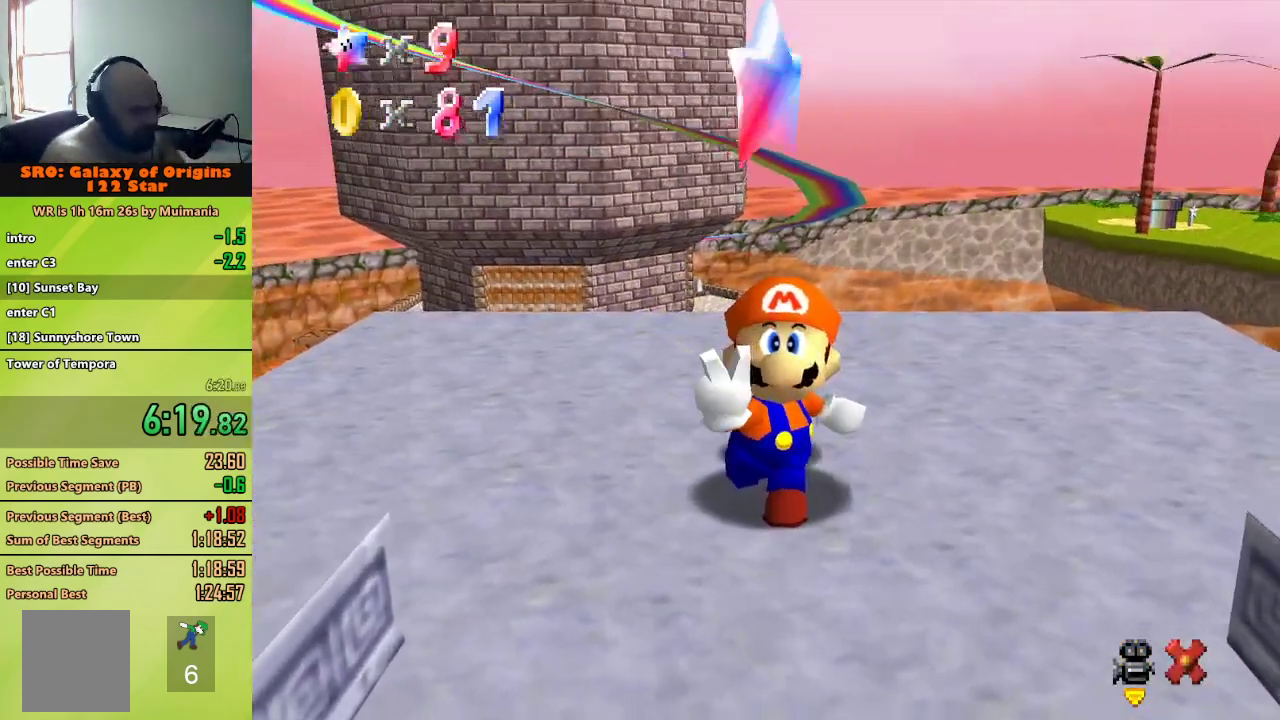
{"dt_ms": 500, "buttons": [], "left_stick": "center", "button_events": []}
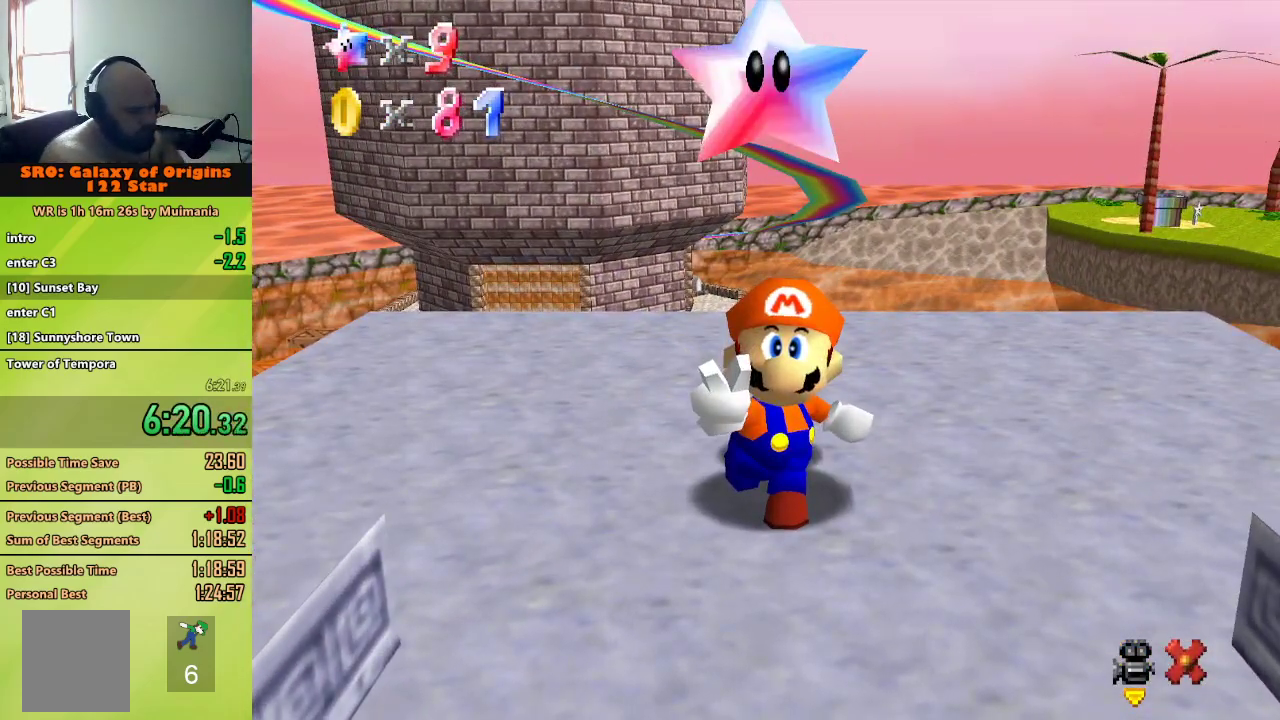
{"dt_ms": 500, "buttons": ["A", "B"], "left_stick": "center", "button_events": [[183, "B", "down"], [200, "B", "up"], [250, "A", "down"], [317, "B", "down"], [350, "A", "up"], [367, "A", "down"], [433, "A", "up"], [450, "B", "up"], [467, "A", "down"], [500, "B", "down"]]}
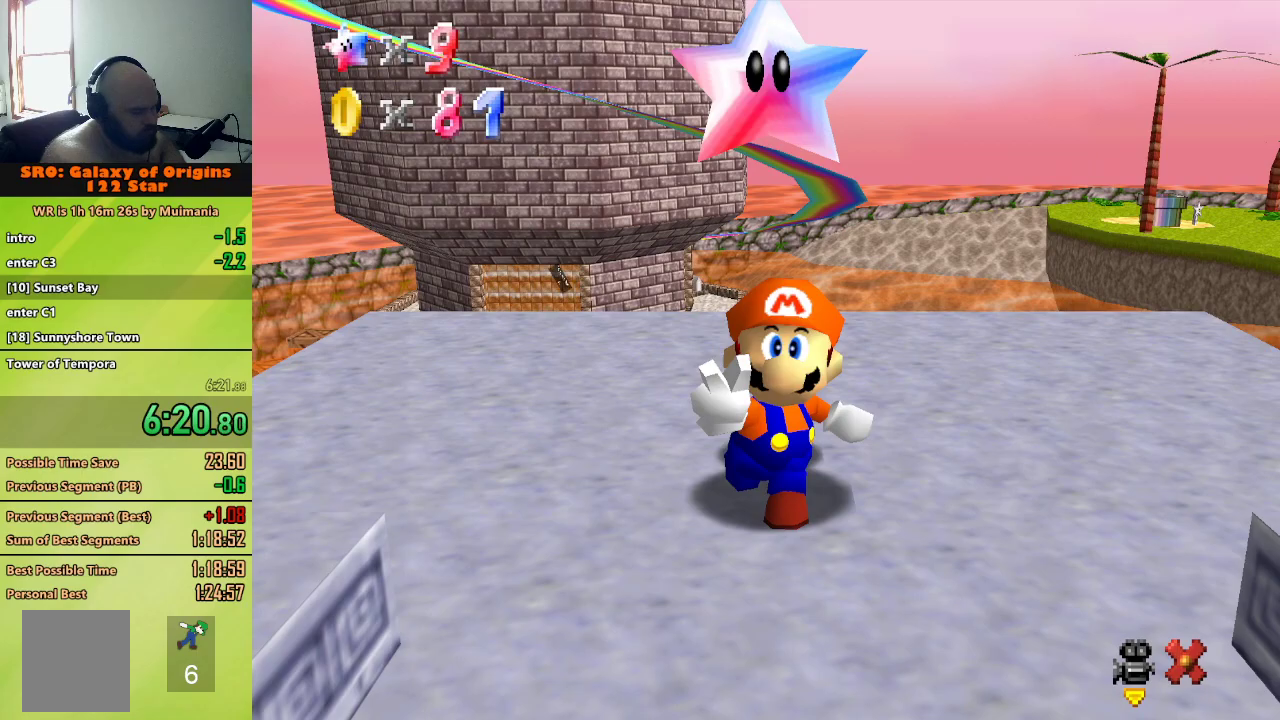
{"dt_ms": 500, "buttons": ["A"], "left_stick": "center", "button_events": [[17, "A", "up"], [50, "B", "up"], [100, "A", "down"], [133, "B", "down"], [150, "A", "up"], [167, "B", "up"], [217, "A", "down"], [250, "B", "down"], [267, "A", "up"], [283, "B", "up"], [350, "A", "down"], [367, "A", "up"], [367, "B", "down"], [383, "B", "up"], [433, "A", "down"], [450, "Z", "down"], [500, "Z", "up"]]}
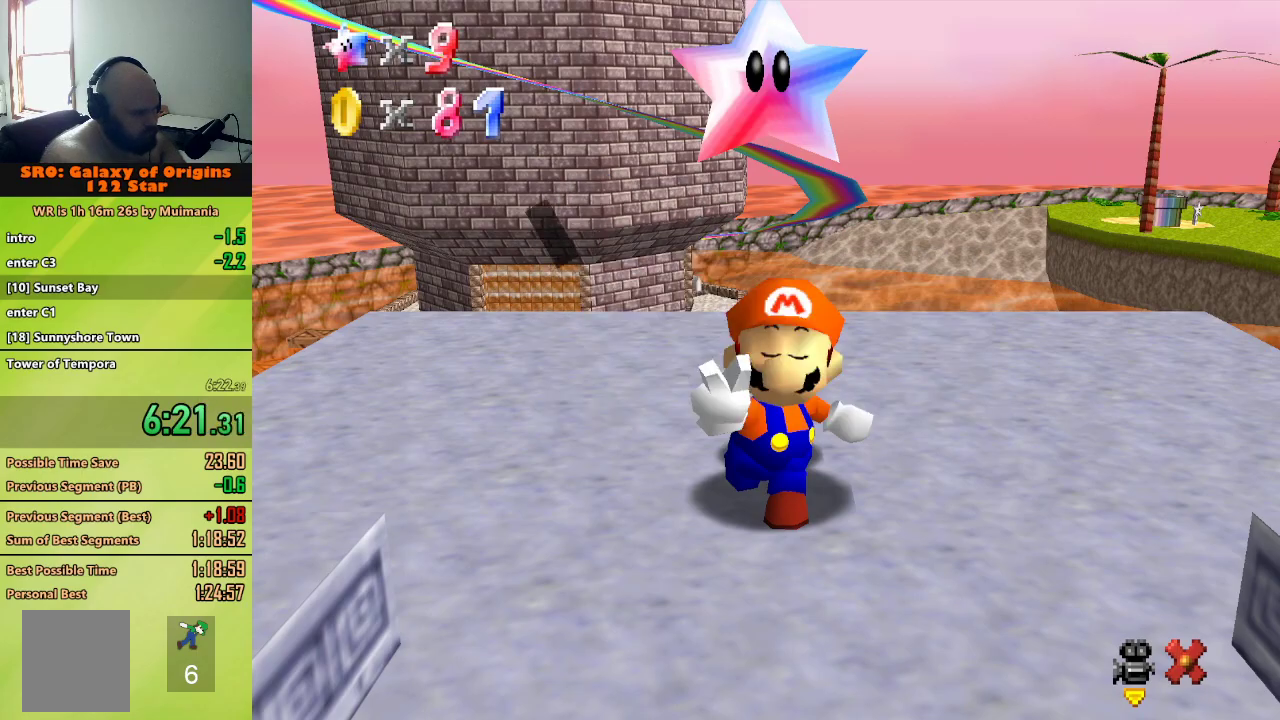
{"dt_ms": 500, "buttons": [], "left_stick": "up", "button_events": [[17, "A", "up"]]}
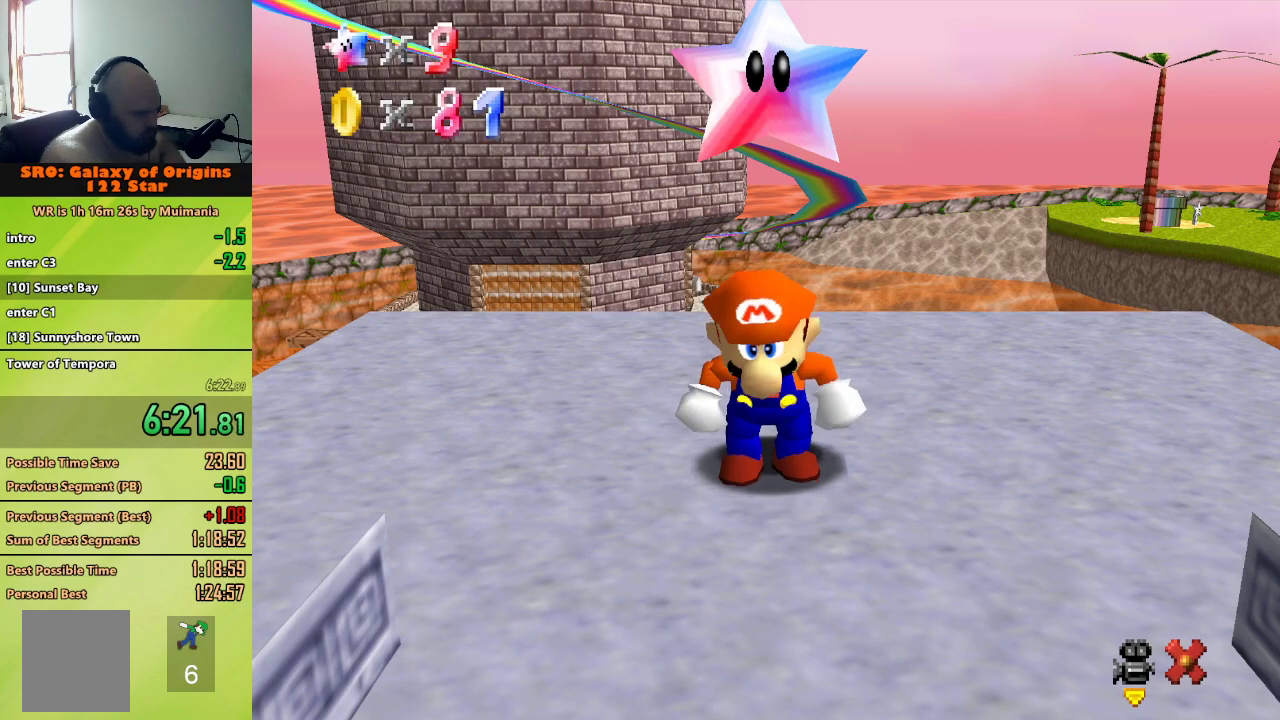
{"dt_ms": 500, "buttons": [], "left_stick": "up", "button_events": []}
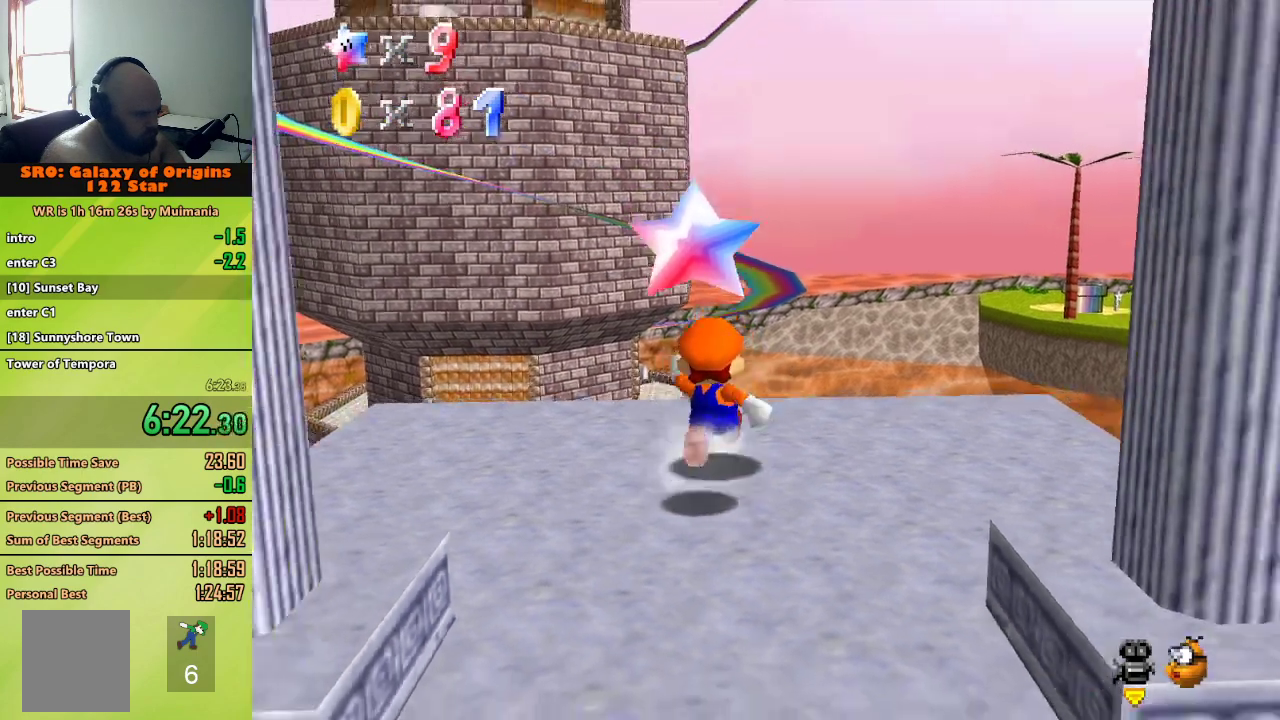
{"dt_ms": 500, "buttons": ["Z"], "left_stick": "up", "button_events": [[150, "Z", "down"], [200, "A", "down"], [333, "A", "up"]]}
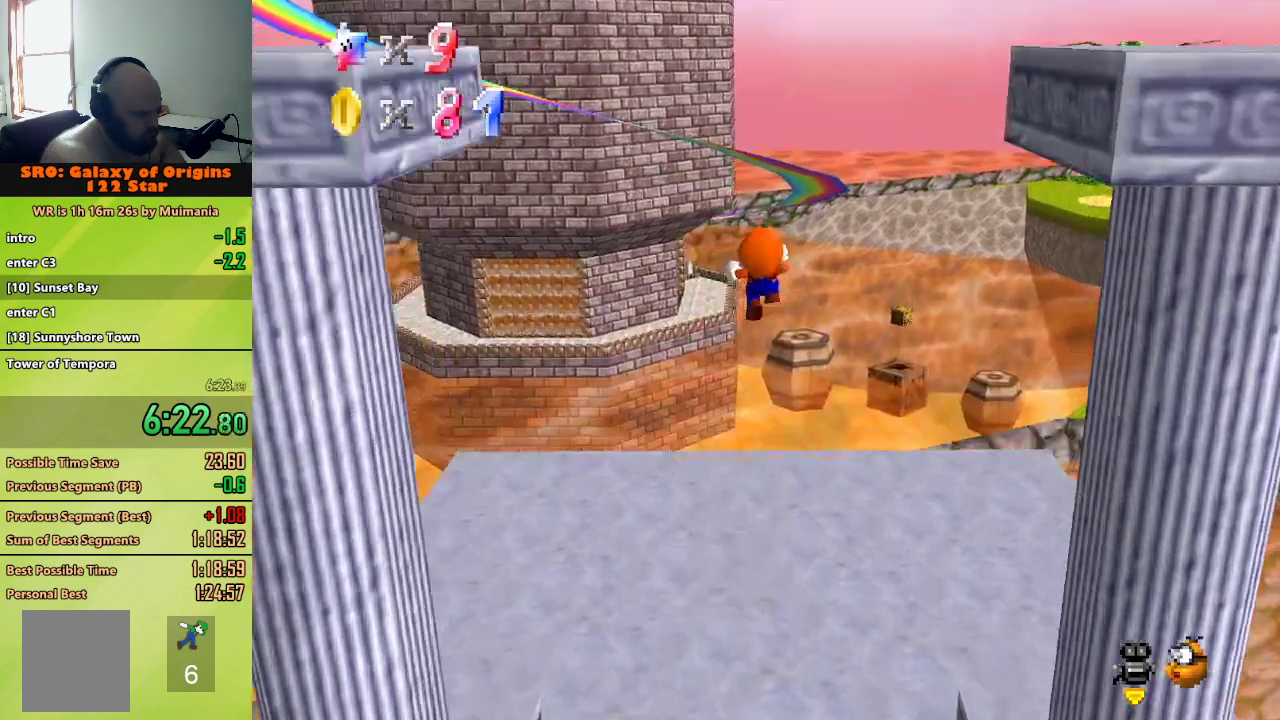
{"dt_ms": 500, "buttons": ["Z"], "left_stick": "up", "button_events": []}
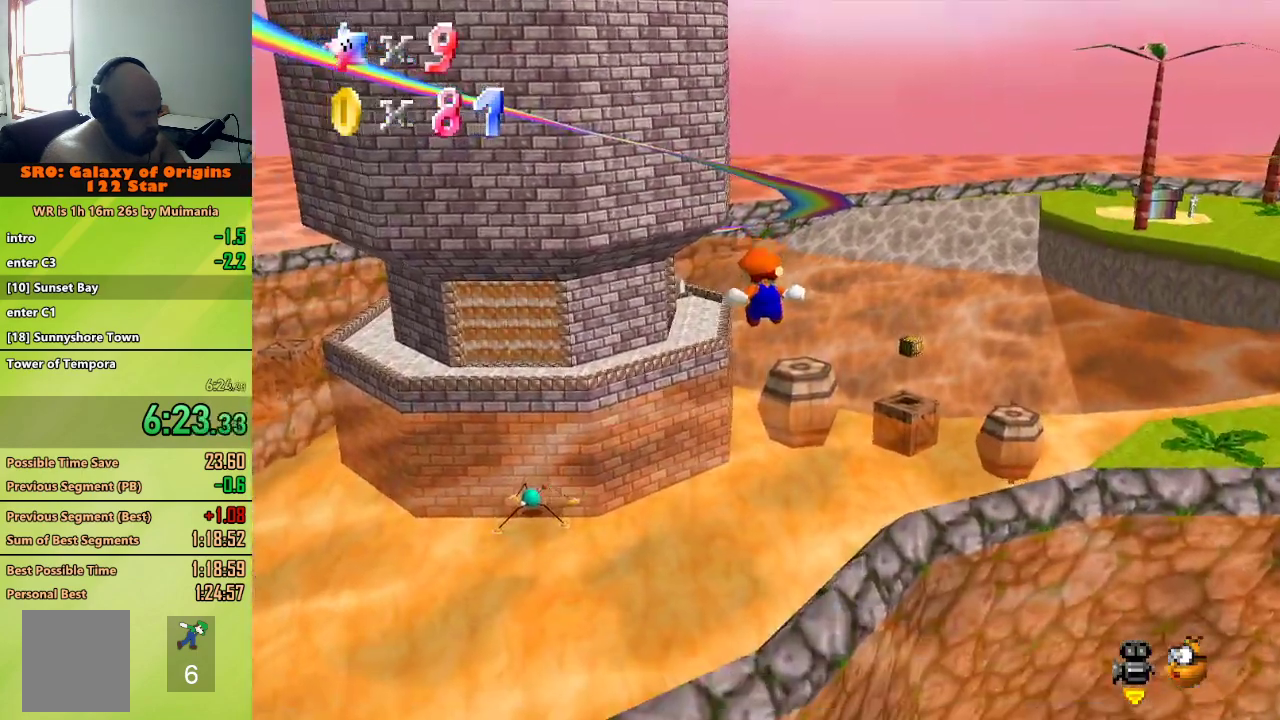
{"dt_ms": 500, "buttons": ["Z"], "left_stick": "up-right", "button_events": []}
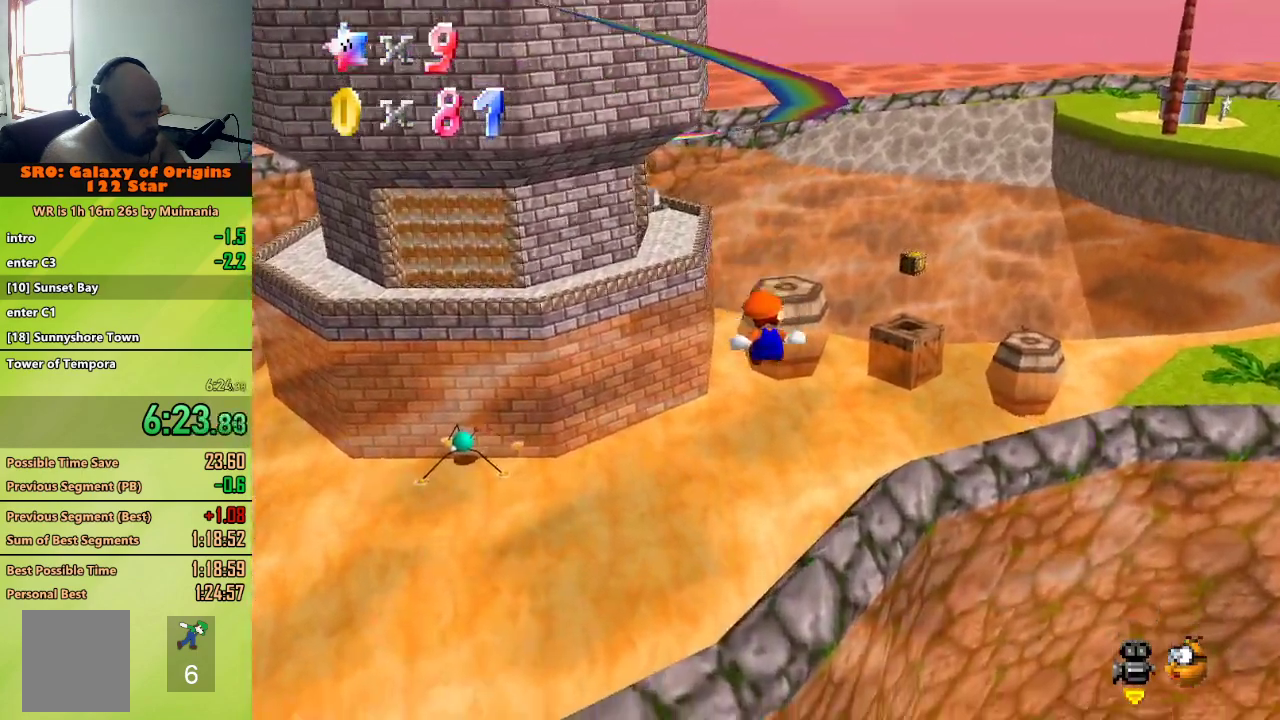
{"dt_ms": 500, "buttons": ["Z"], "left_stick": "up-right", "button_events": []}